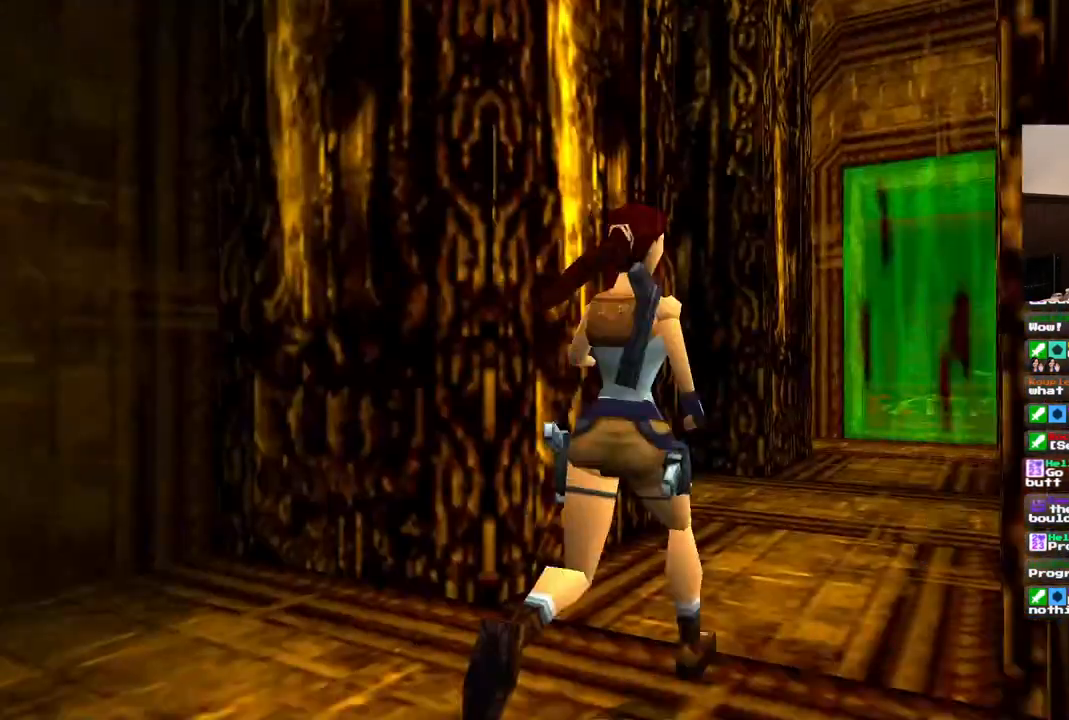
Gameplay with a controller (PlayStation layout); each line is a JSON object with the inputs held at the frame after it (dt_ms = milliseconds from this image to that frame). "events" lists button and stick changes between this image and that frame as [ms after this image, input, new state], when the widget could be followed in between. Not read: L1 L3 R3.
{"dt_ms": 500, "buttons": [], "left_stick": "center", "right_stick": "center", "events": []}
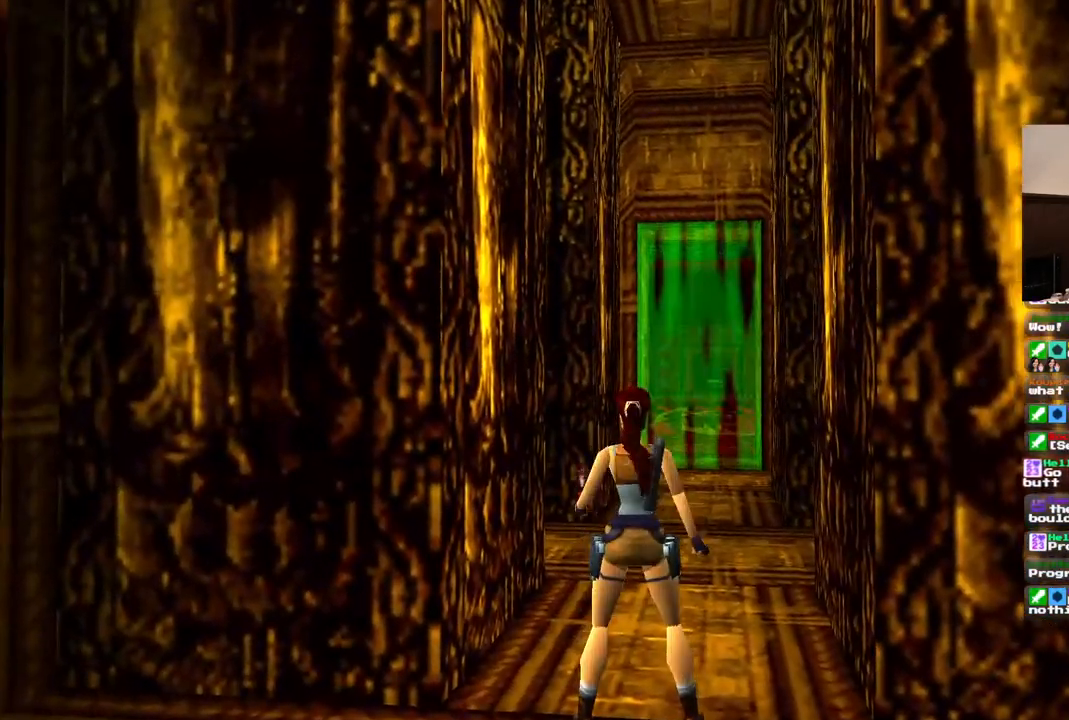
{"dt_ms": 500, "buttons": ["DPAD_UP"], "left_stick": "center", "right_stick": "center", "events": [[233, "DPAD_UP", "down"]]}
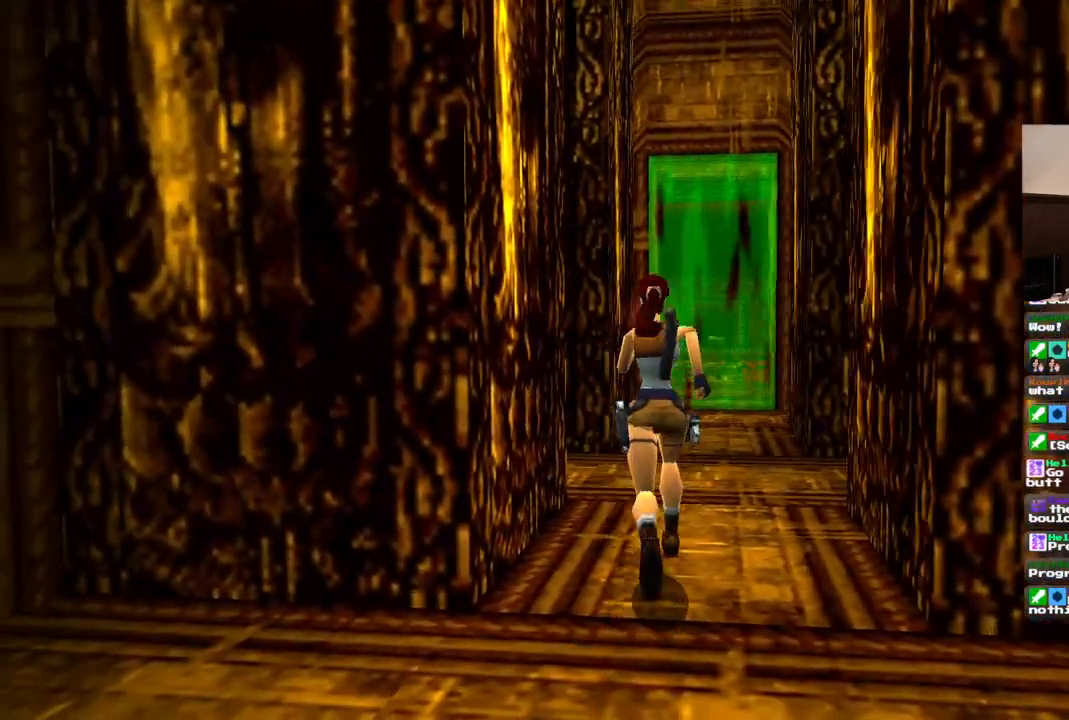
{"dt_ms": 500, "buttons": ["DPAD_UP"], "left_stick": "center", "right_stick": "center"}
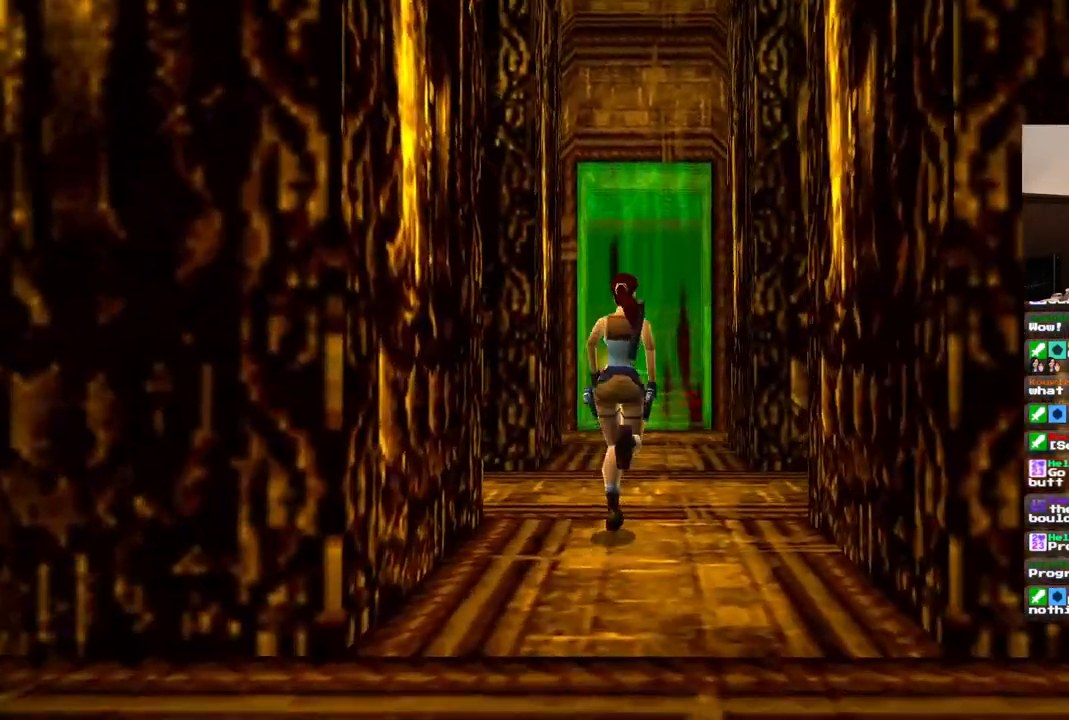
{"dt_ms": 500, "buttons": ["DPAD_UP"], "left_stick": "center", "right_stick": "center", "events": []}
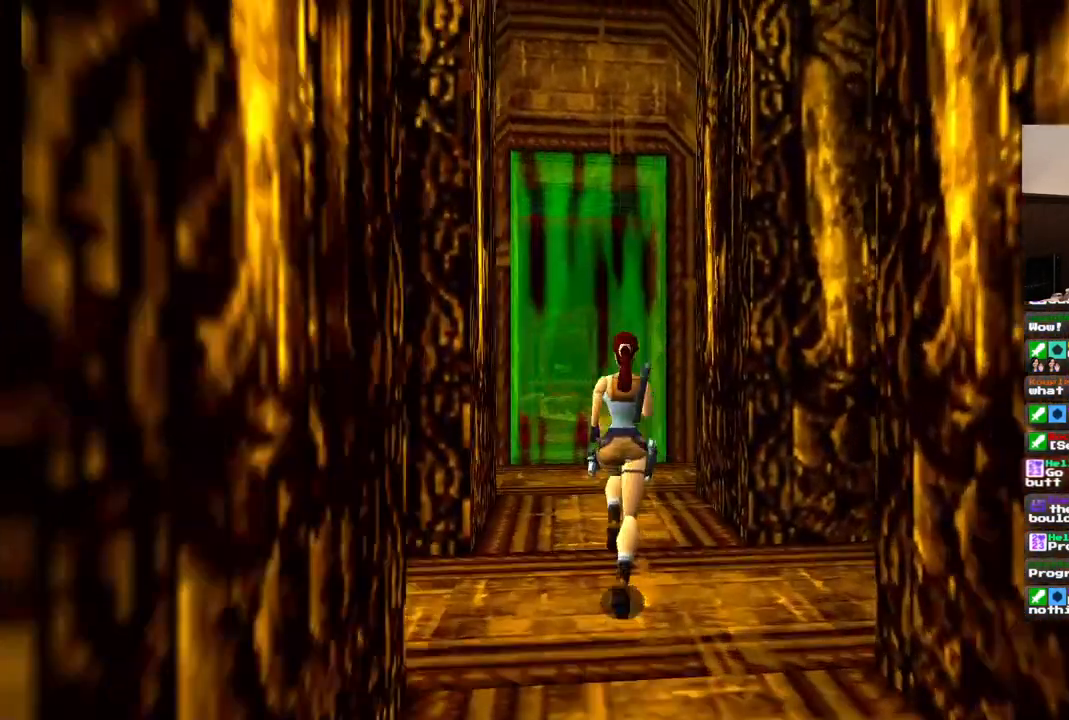
{"dt_ms": 500, "buttons": ["DPAD_UP"], "left_stick": "center", "right_stick": "center"}
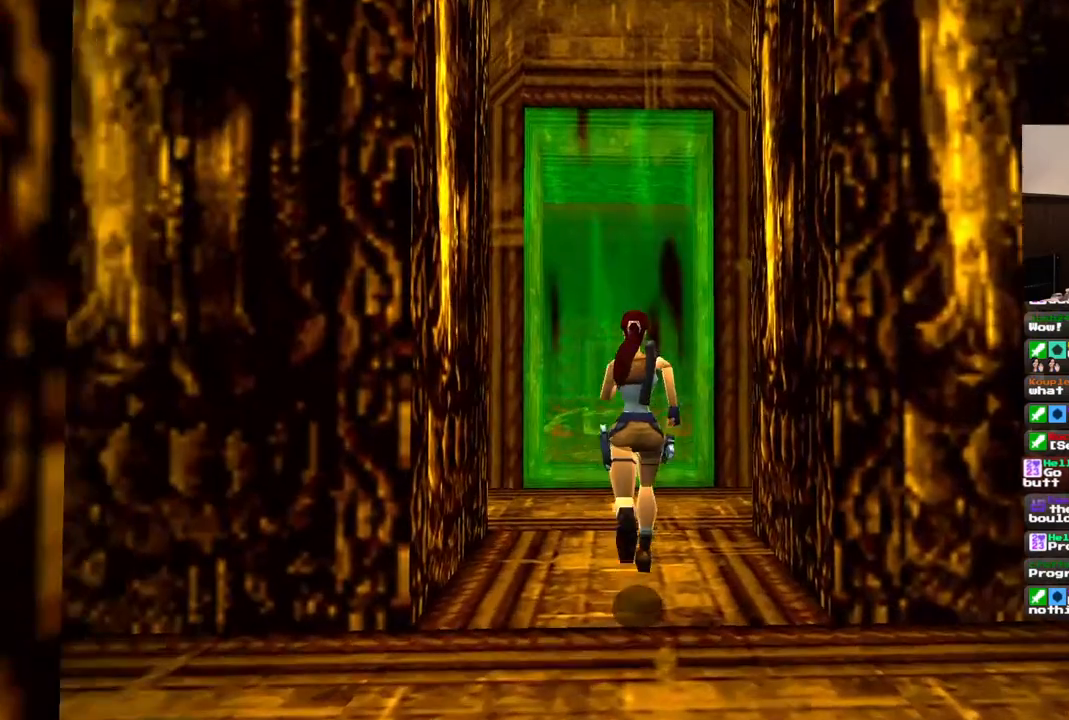
{"dt_ms": 1000, "buttons": ["DPAD_UP"], "left_stick": "center", "right_stick": "center"}